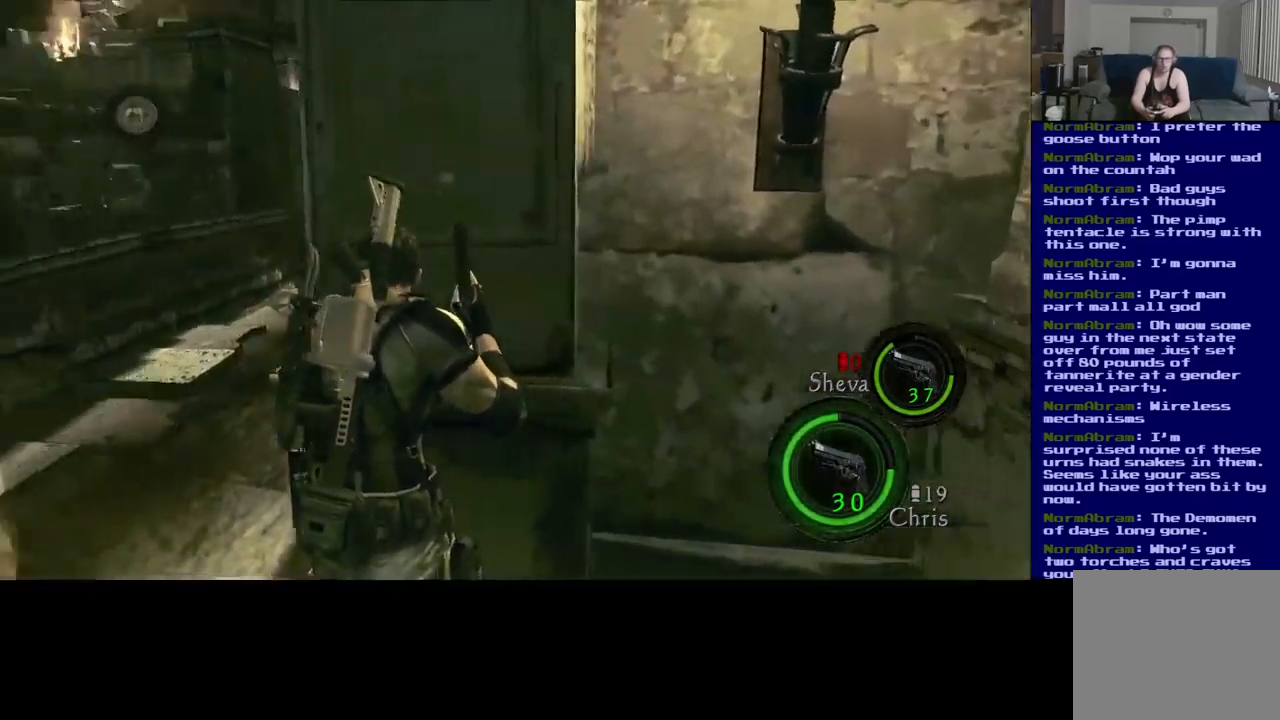
Gameplay with a controller (Xbox layout); each line is a JSON object with the inputs held at the frame after it. "events" lists button and stick changes between this image and that frame as [ms after this image, input, new state], when the widget could be followed in between. Not read: R3.
{"buttons": ["L3"], "left_stick": "up-left", "right_stick": "right", "events": [[150, "L3", "down"], [217, "right_stick", "center"], [333, "right_stick", "right"]]}
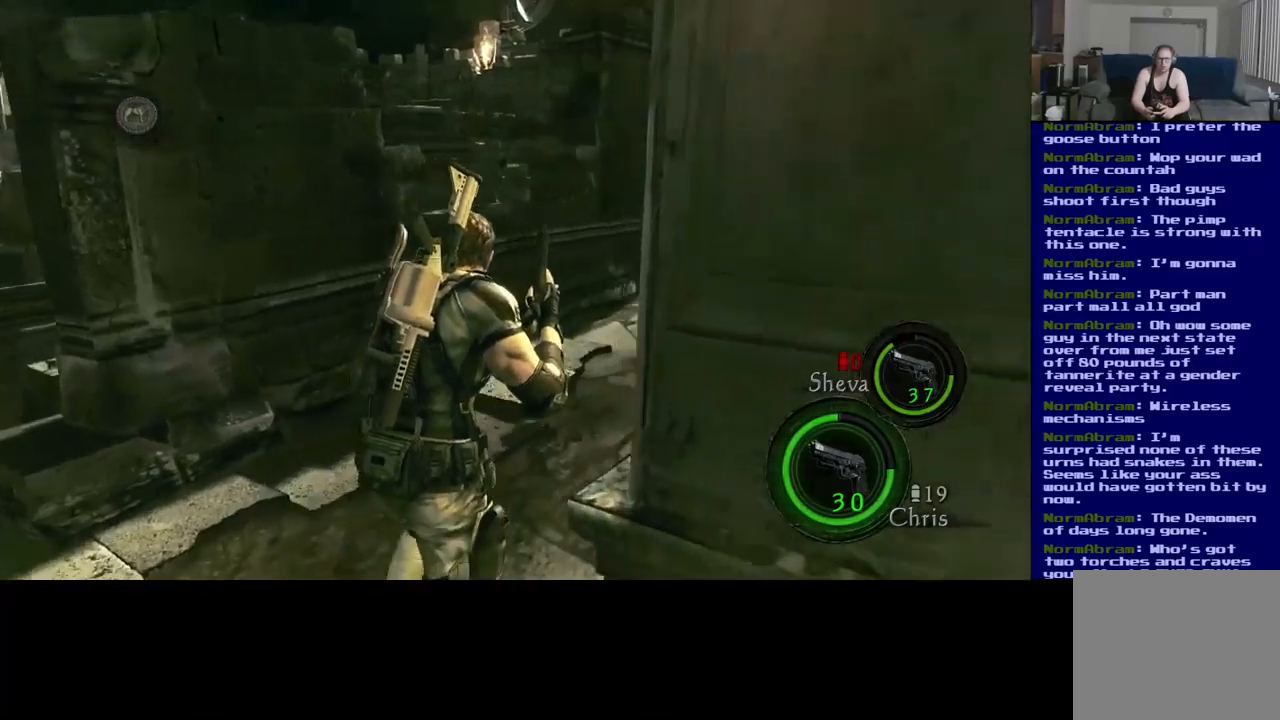
{"buttons": ["L3"], "left_stick": "up-left", "right_stick": "left", "events": [[267, "right_stick", "down"], [400, "right_stick", "left"]]}
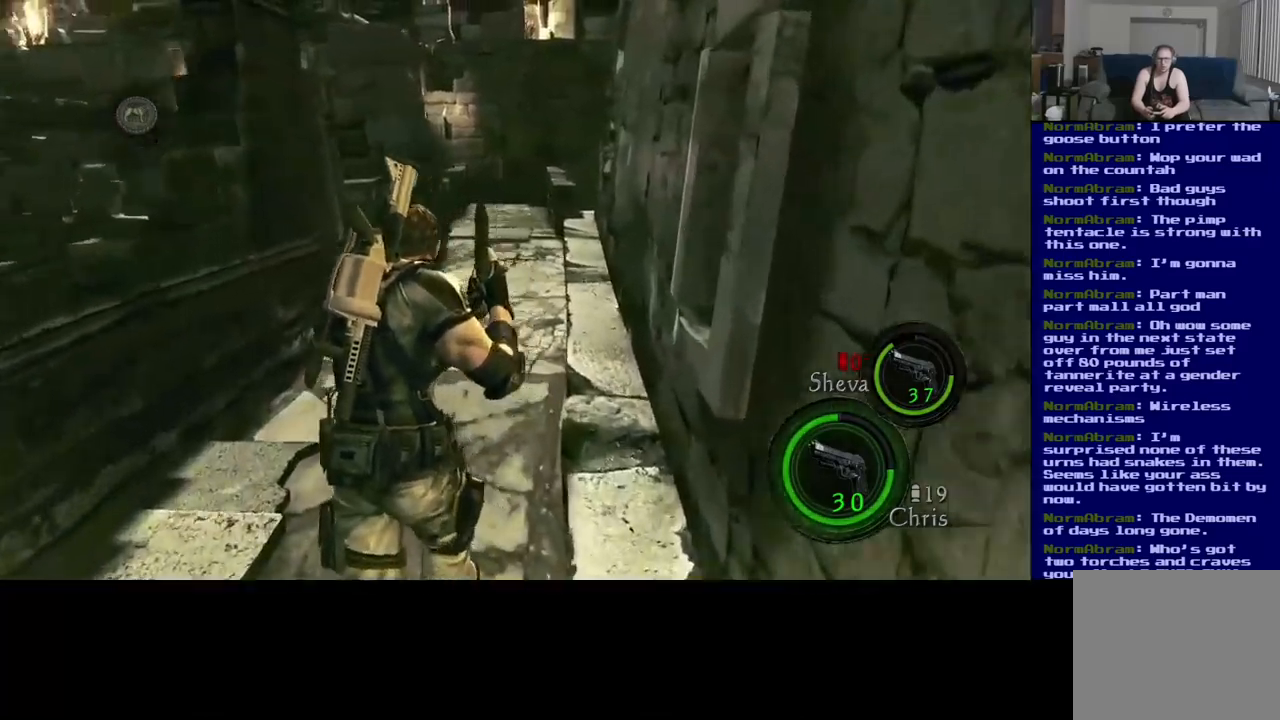
{"buttons": ["L3"], "left_stick": "up", "right_stick": "down-right", "events": [[83, "right_stick", "center"], [267, "left_stick", "up"], [483, "right_stick", "down-right"]]}
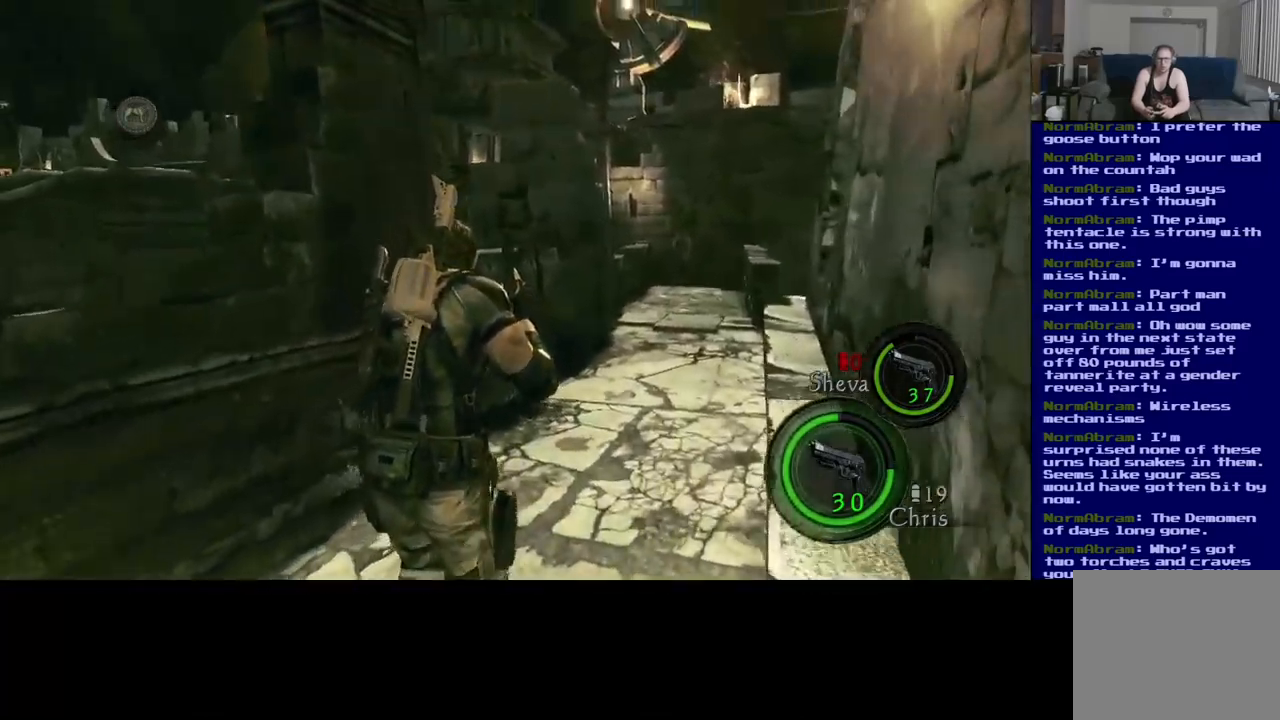
{"buttons": ["L3"], "left_stick": "up", "right_stick": "center", "events": [[200, "right_stick", "center"]]}
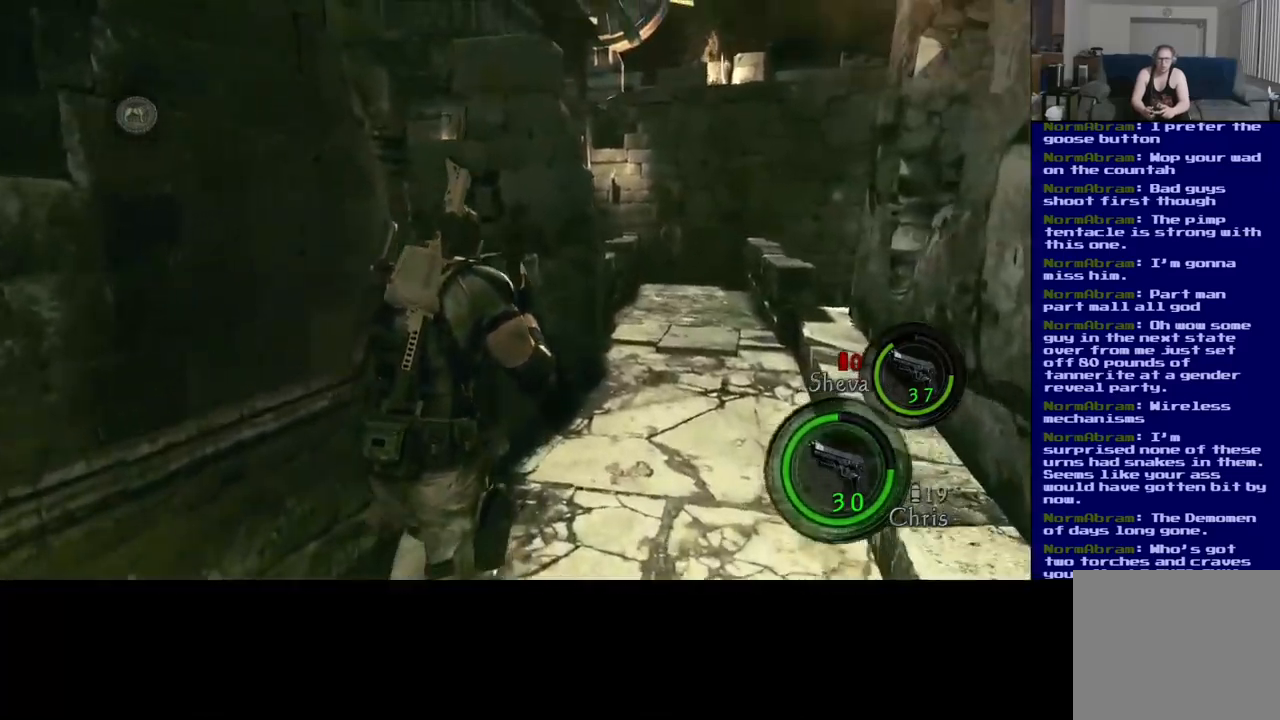
{"buttons": ["L3"], "left_stick": "up-right", "right_stick": "down-right", "events": [[17, "left_stick", "up-right"], [100, "right_stick", "down-right"]]}
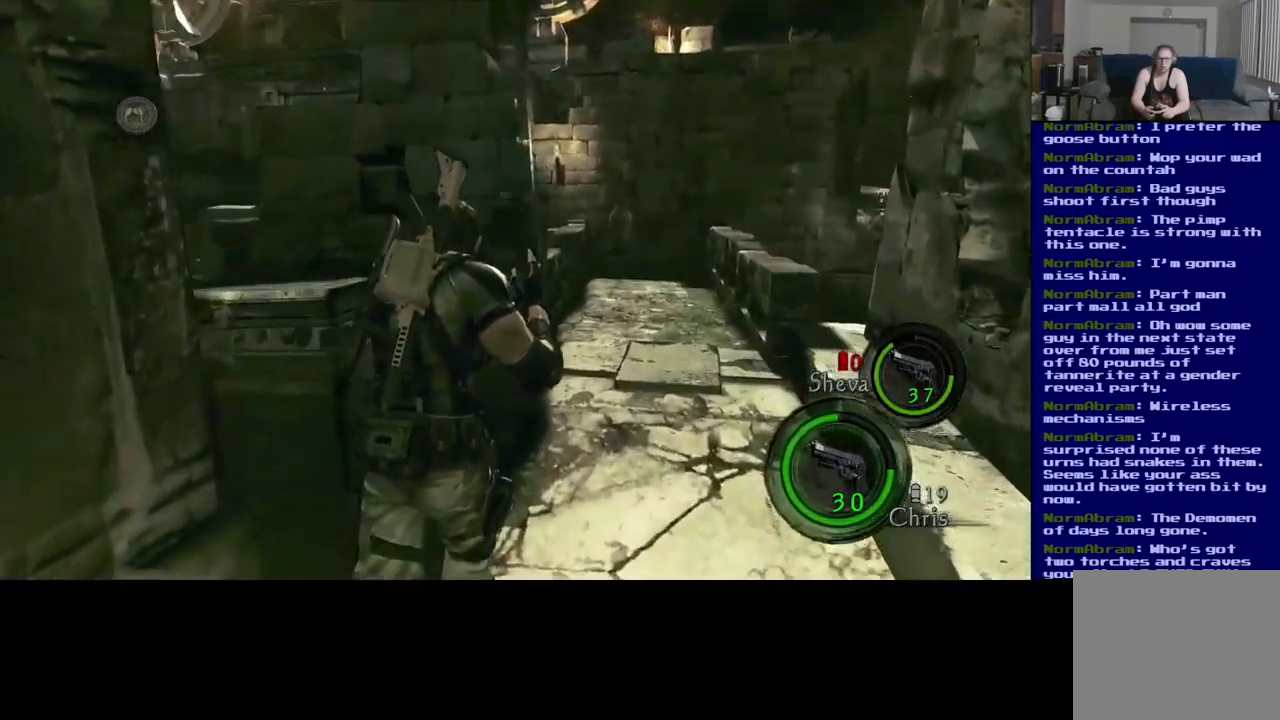
{"buttons": ["L3"], "left_stick": "up-right", "right_stick": "center", "events": [[383, "right_stick", "center"]]}
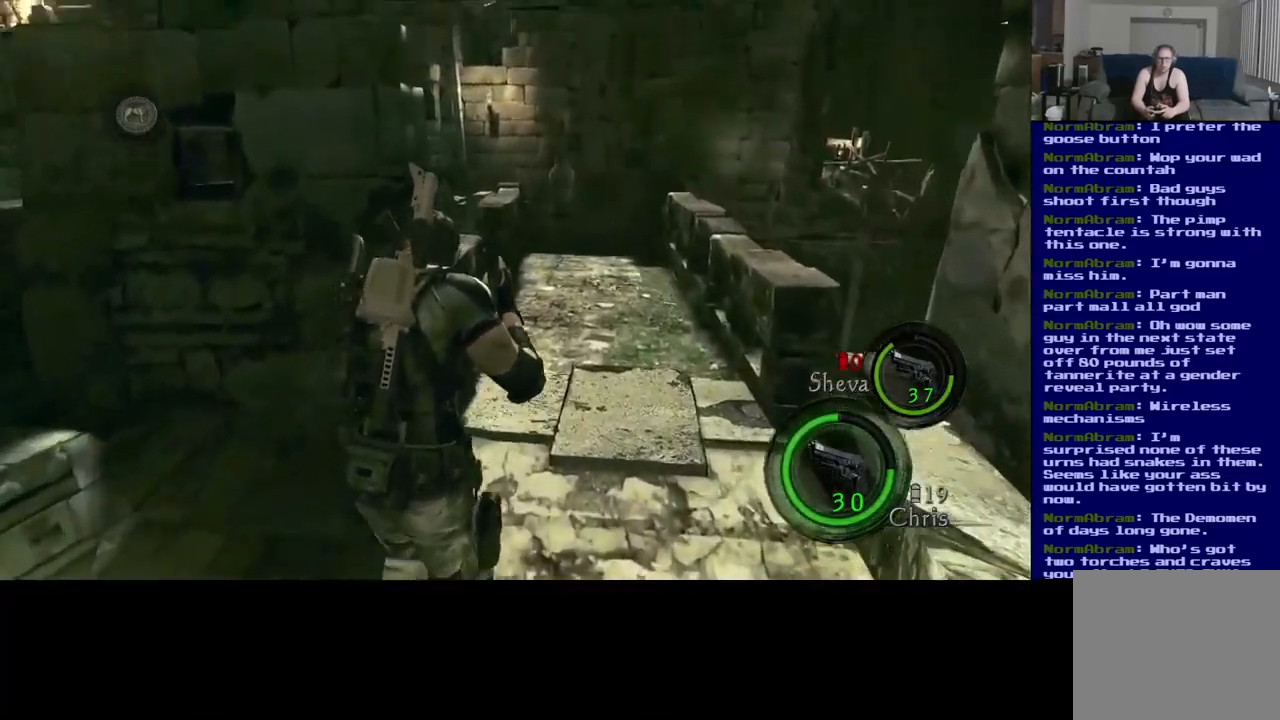
{"buttons": ["L3"], "left_stick": "up-right", "right_stick": "down", "events": [[50, "right_stick", "down-right"], [267, "right_stick", "down"]]}
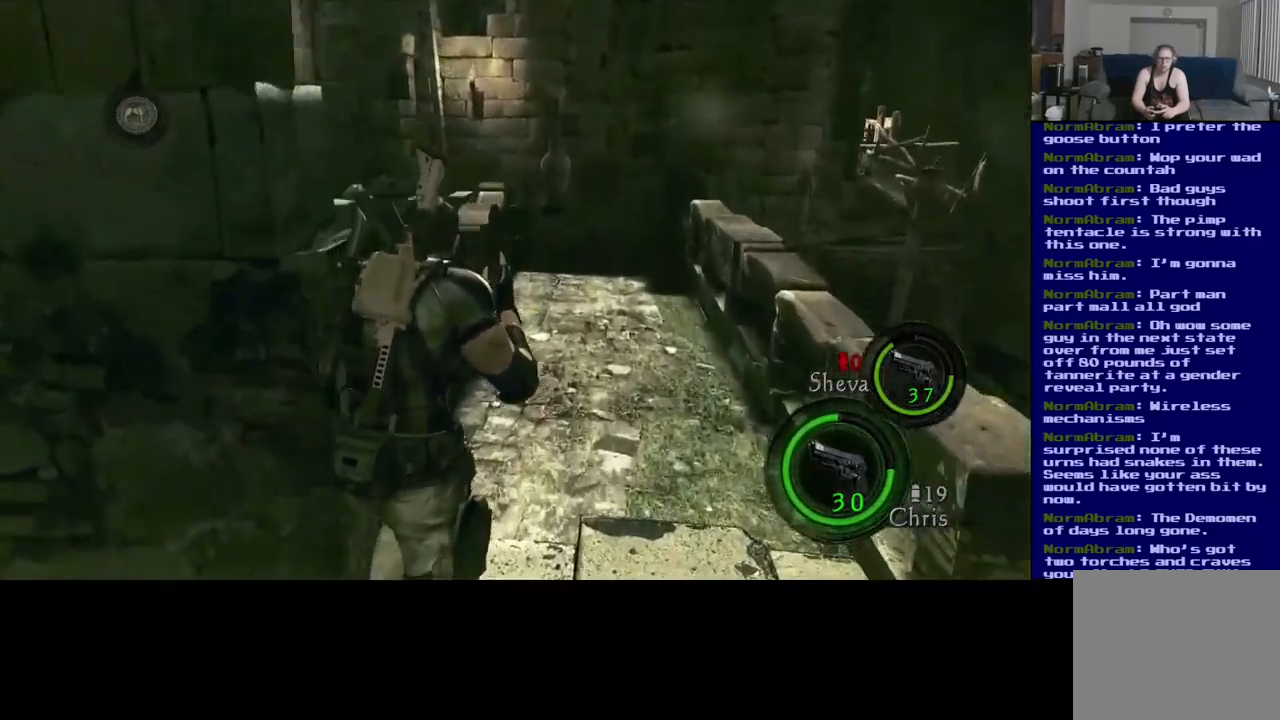
{"buttons": ["L3"], "left_stick": "up-right", "right_stick": "center", "events": [[283, "right_stick", "center"]]}
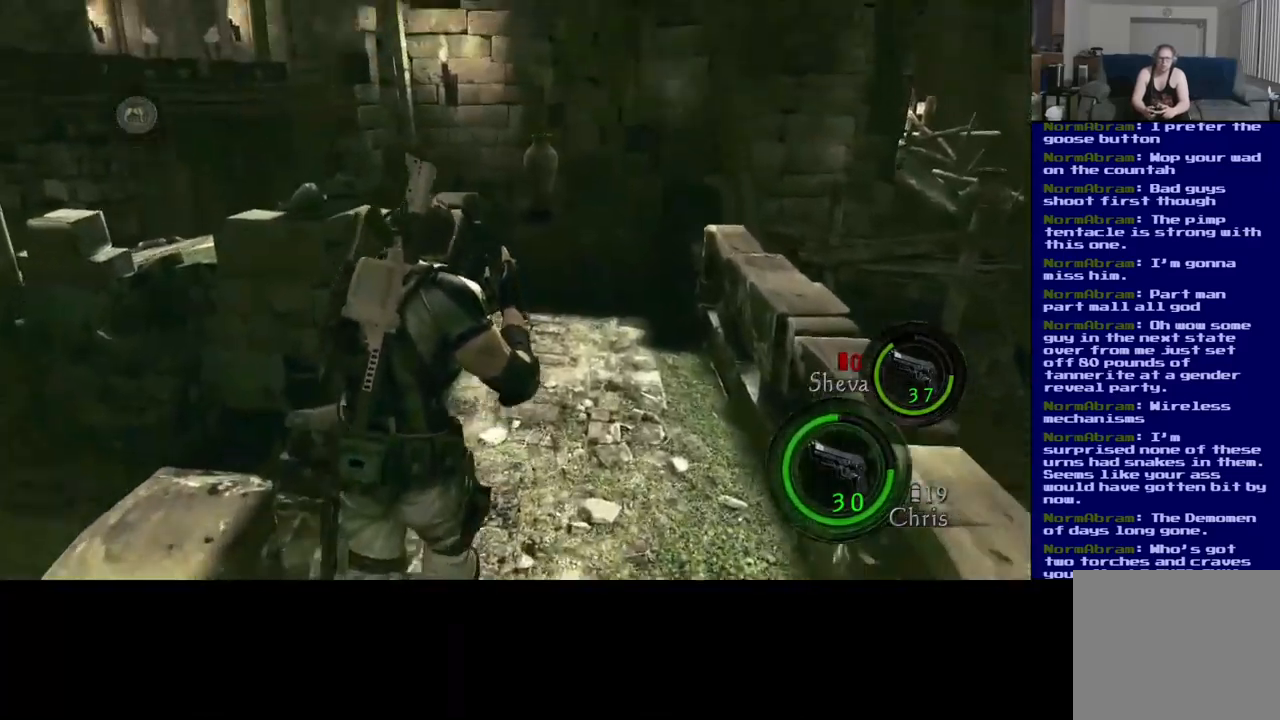
{"buttons": ["L3"], "left_stick": "up-right", "right_stick": "center", "events": []}
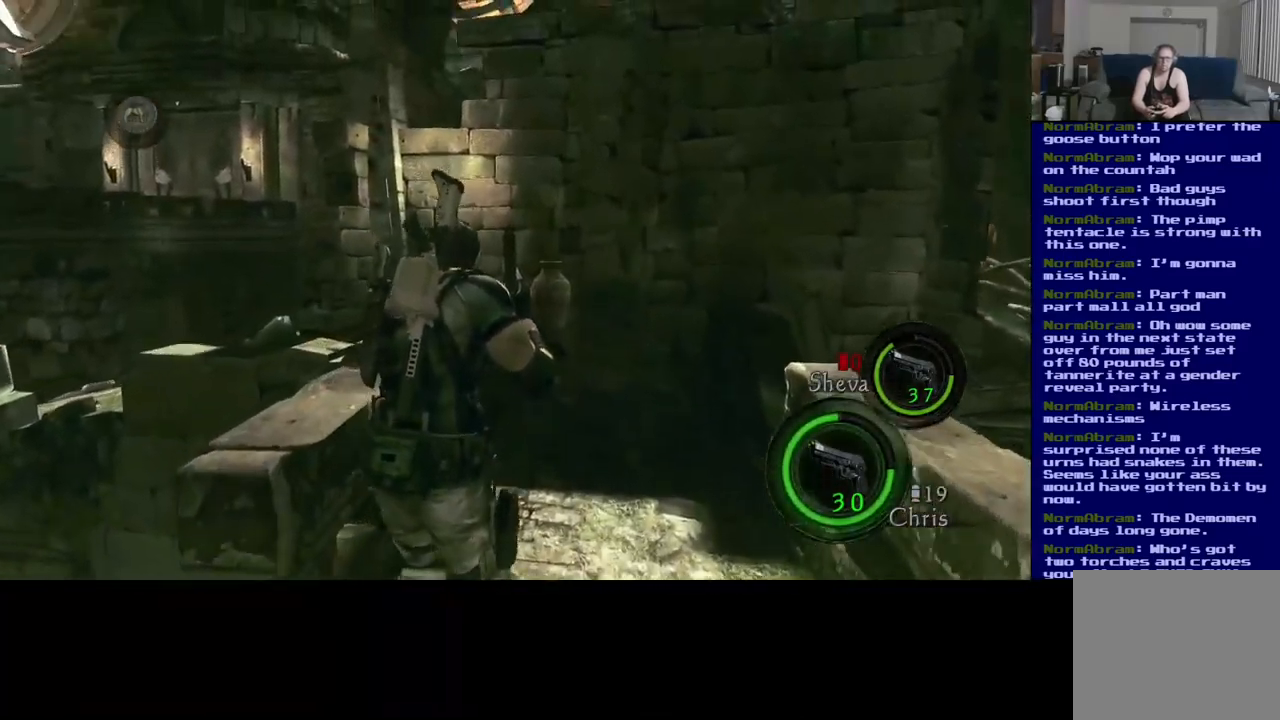
{"buttons": ["L3"], "left_stick": "up-right", "right_stick": "center", "events": []}
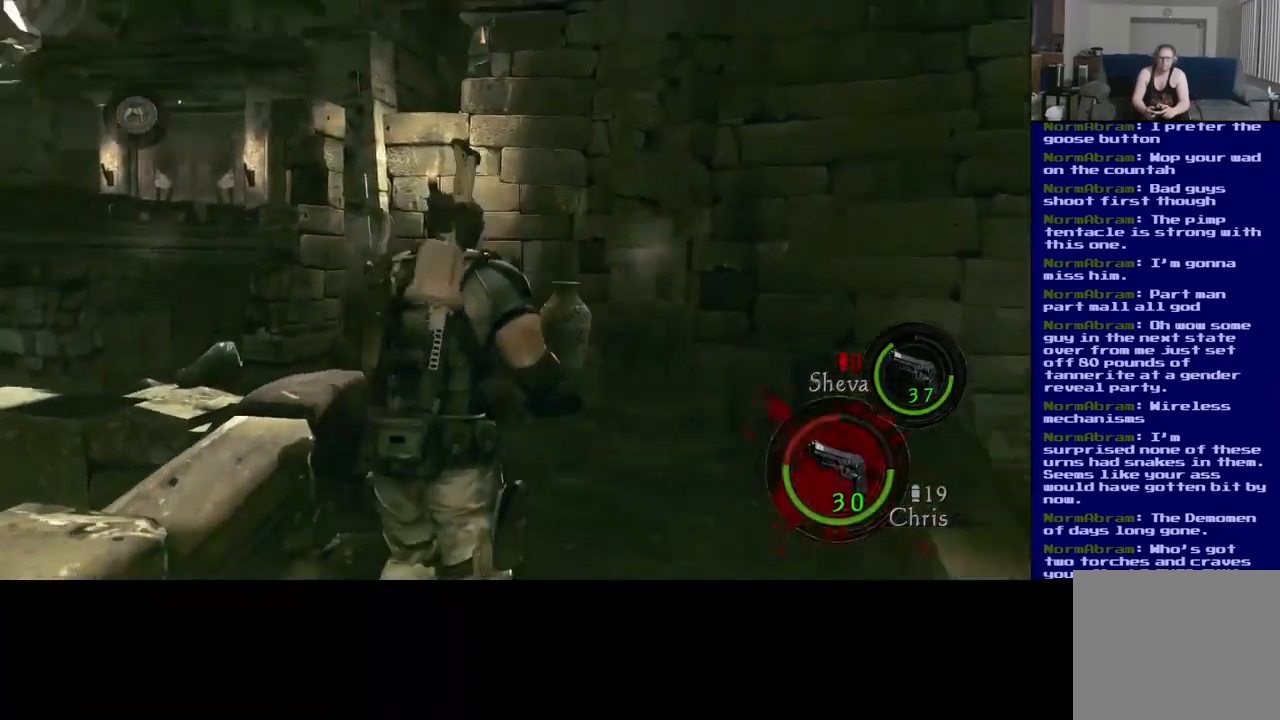
{"buttons": [], "left_stick": "up", "right_stick": "center", "events": [[83, "left_stick", "up"], [250, "right_stick", "down-left"], [334, "right_stick", "center"], [450, "L3", "up"]]}
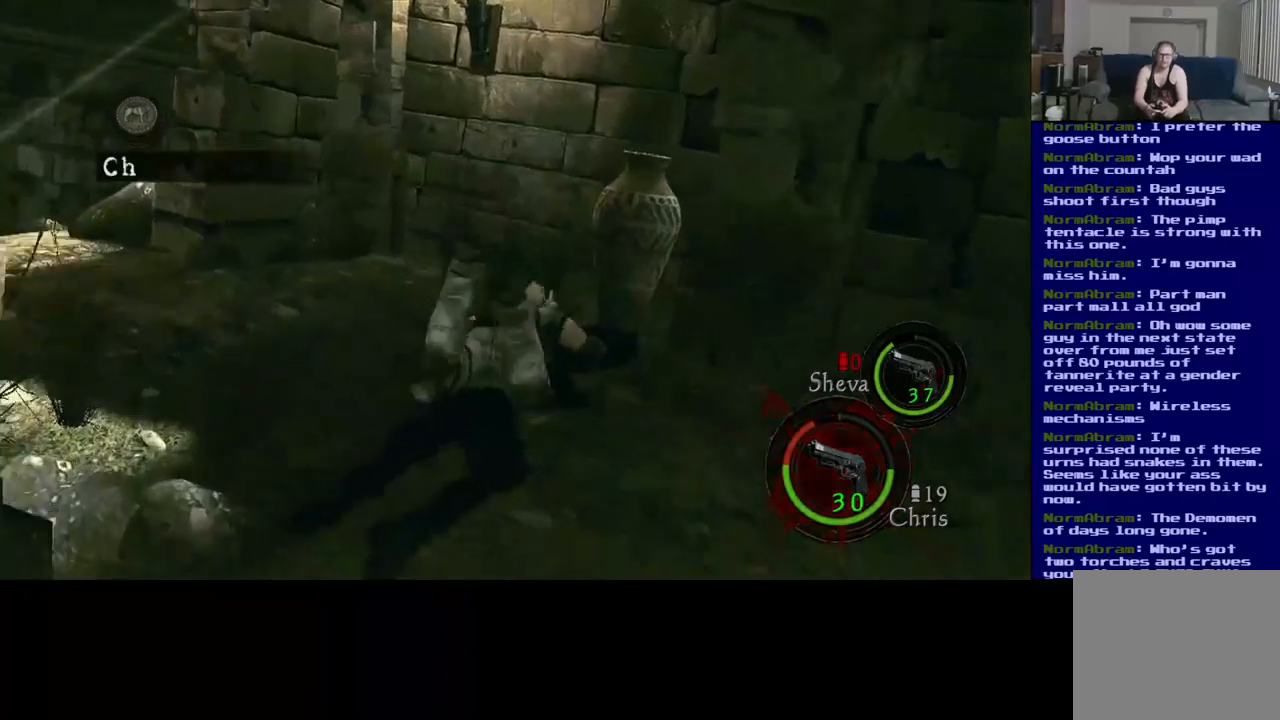
{"buttons": [], "left_stick": "center", "right_stick": "center", "events": [[184, "left_stick", "up-left"], [200, "right_stick", "left"], [317, "left_stick", "left"], [400, "right_stick", "center"], [450, "left_stick", "up"], [500, "left_stick", "center"]]}
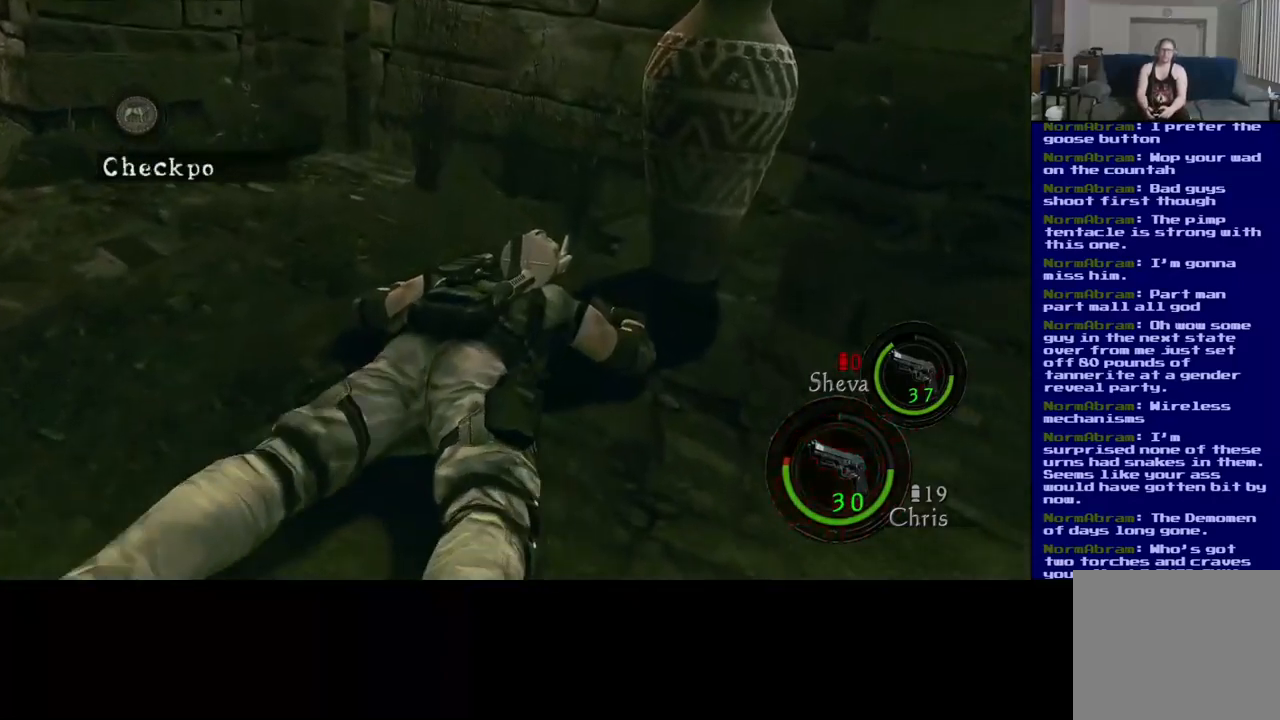
{"buttons": [], "left_stick": "center", "right_stick": "up-right", "events": [[84, "right_stick", "up-right"]]}
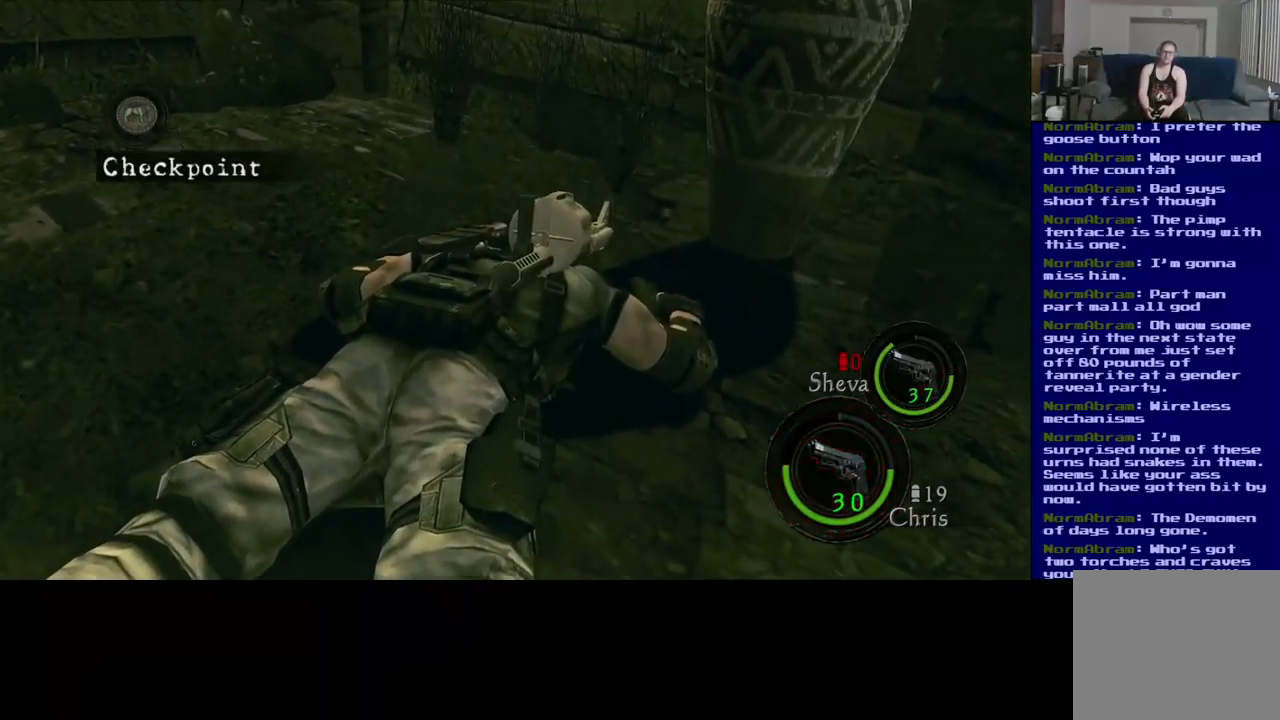
{"buttons": [], "left_stick": "up", "right_stick": "center", "events": [[150, "left_stick", "up"], [267, "right_stick", "center"], [334, "A", "down"], [467, "A", "up"]]}
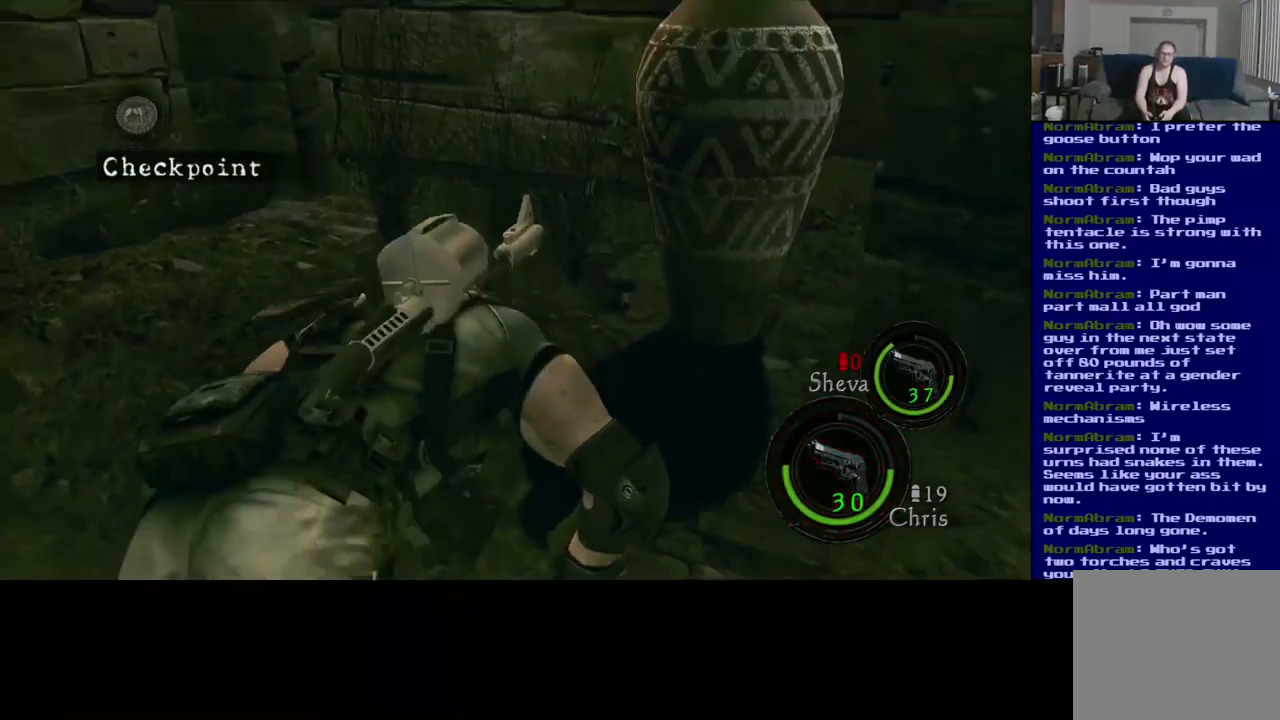
{"buttons": [], "left_stick": "up-left", "right_stick": "center", "events": [[484, "left_stick", "up-left"]]}
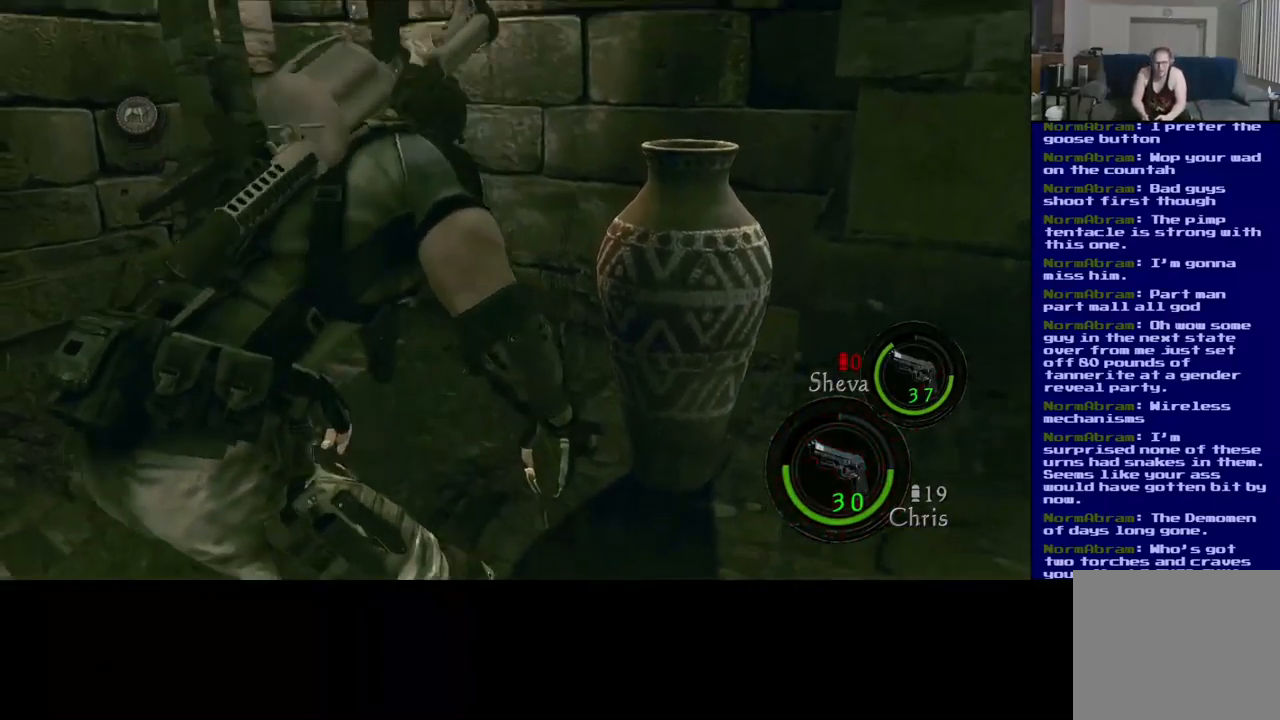
{"buttons": [], "left_stick": "up", "right_stick": "center", "events": [[17, "right_stick", "left"], [284, "right_stick", "center"], [317, "left_stick", "up"]]}
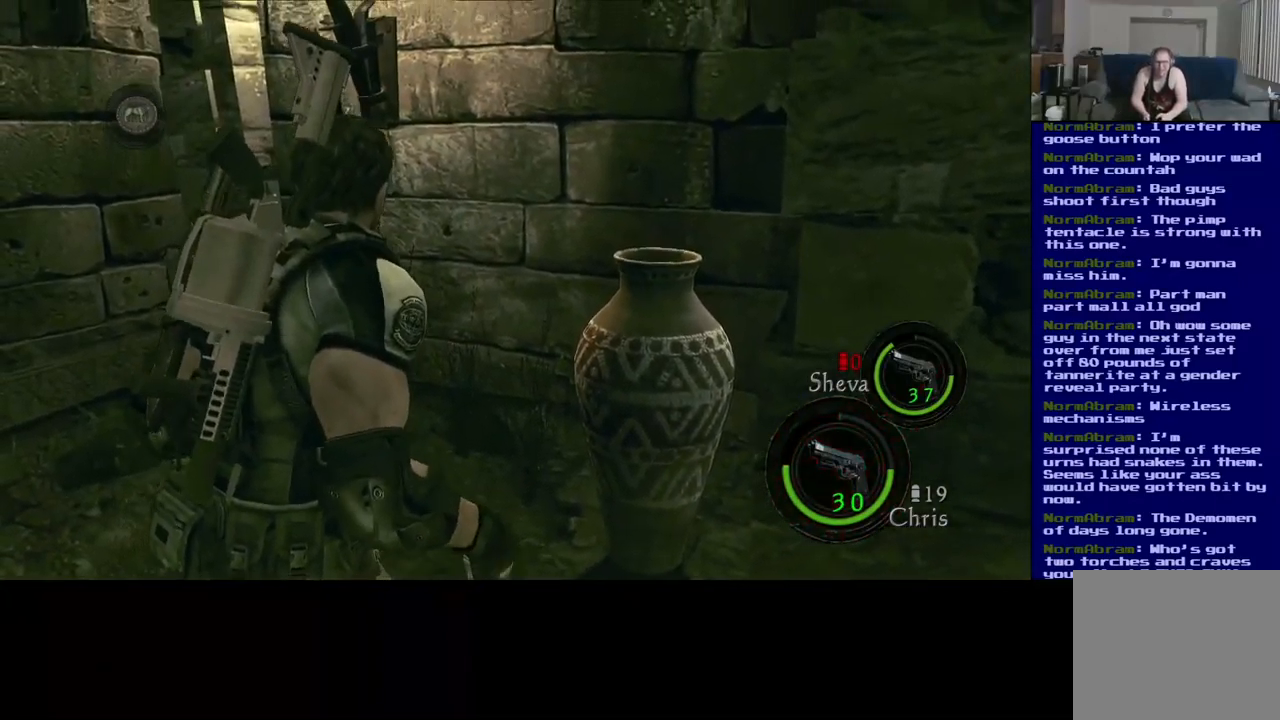
{"buttons": [], "left_stick": "left", "right_stick": "center", "events": [[67, "left_stick", "up-left"], [300, "left_stick", "left"]]}
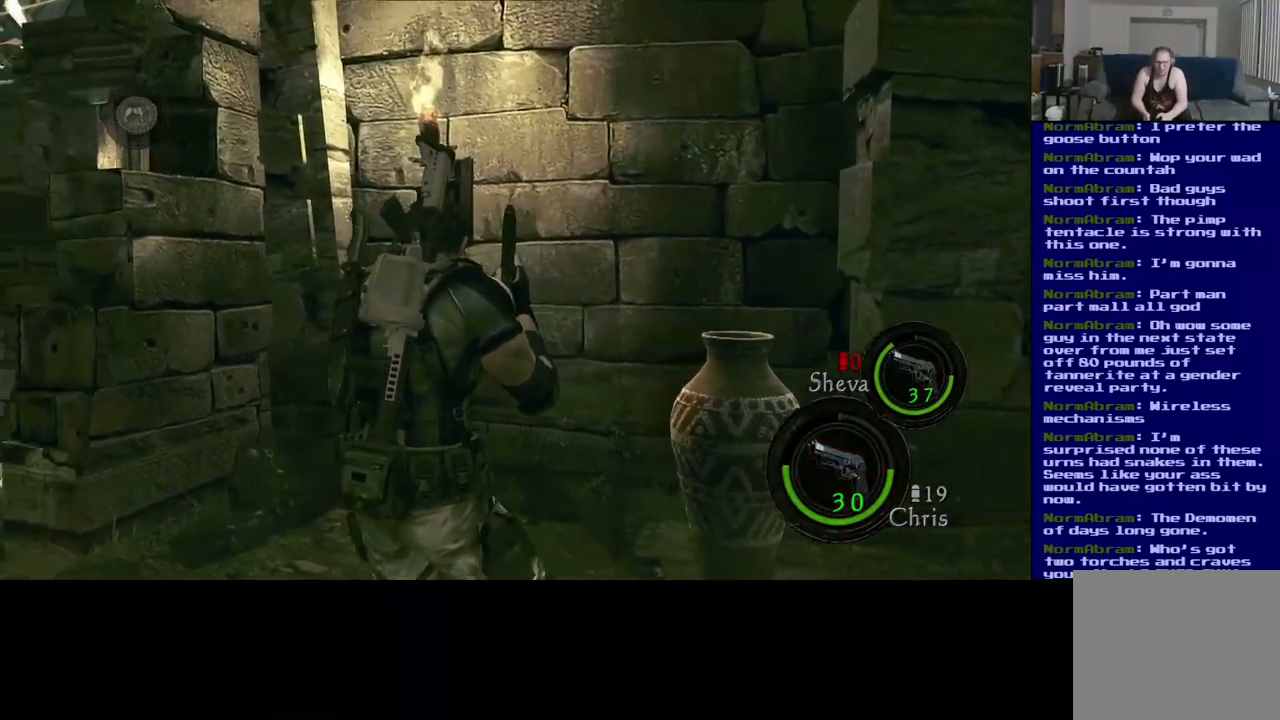
{"buttons": [], "left_stick": "left", "right_stick": "center", "events": []}
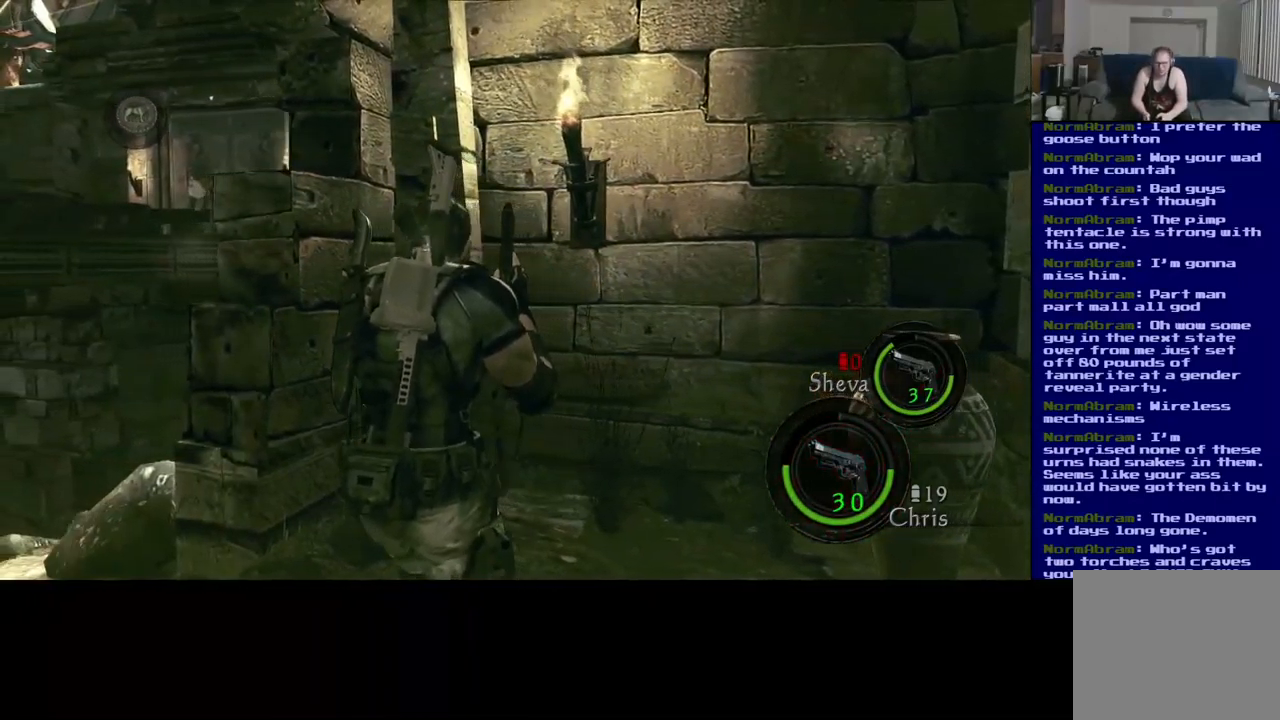
{"buttons": [], "left_stick": "up-left", "right_stick": "right", "events": [[34, "right_stick", "right"], [84, "left_stick", "up"], [134, "left_stick", "up-right"], [434, "left_stick", "up-left"]]}
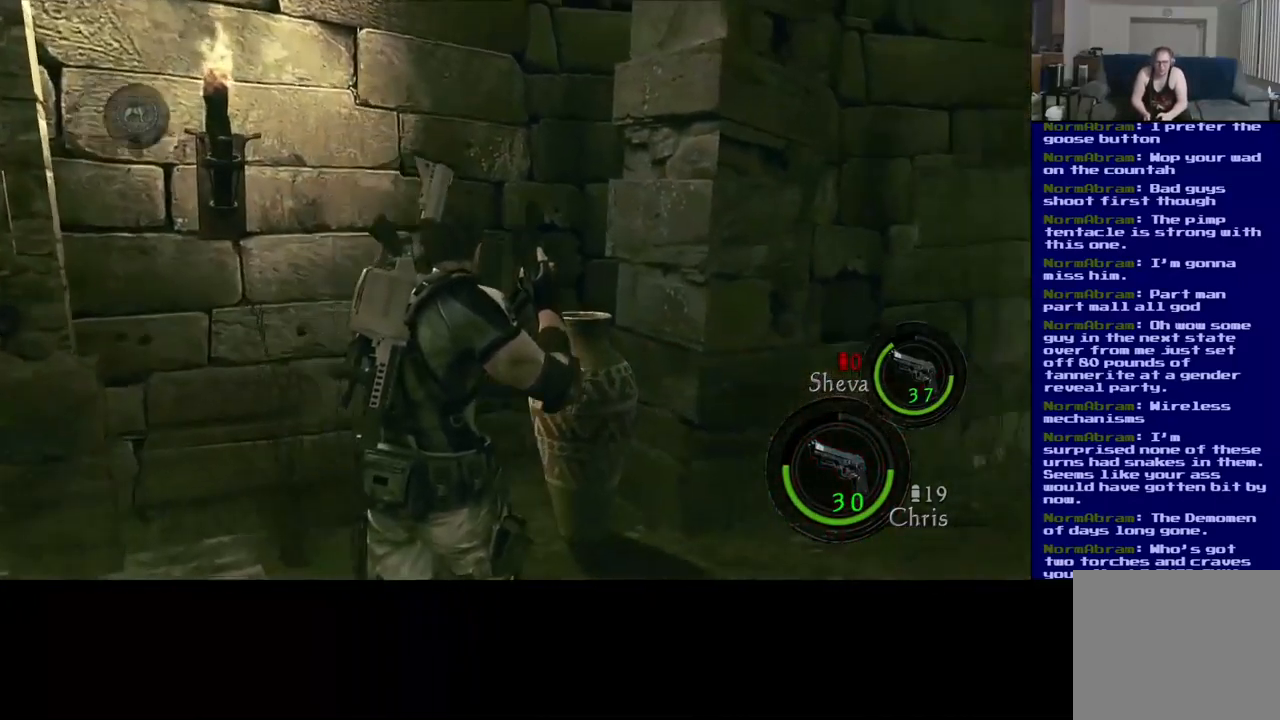
{"buttons": [], "left_stick": "center", "right_stick": "center", "events": [[84, "right_stick", "down-right"], [300, "right_stick", "down-left"], [417, "right_stick", "up-left"], [500, "left_stick", "center"], [500, "right_stick", "center"]]}
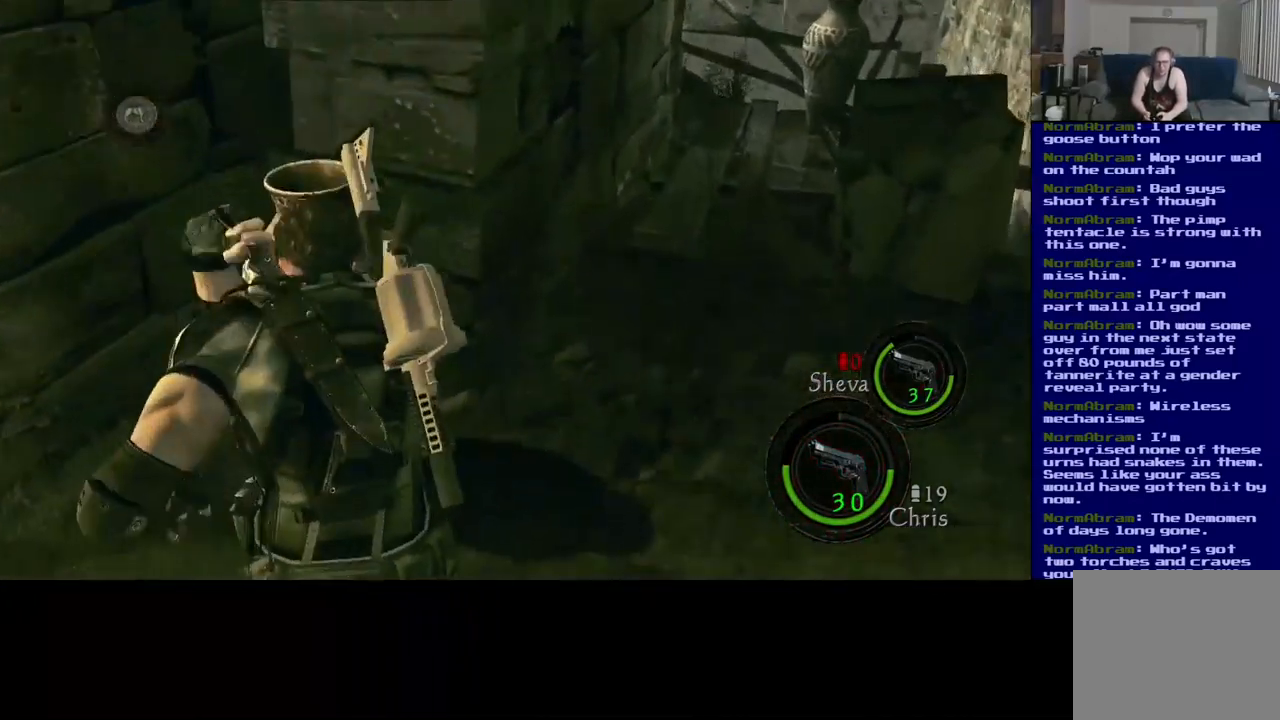
{"buttons": [], "left_stick": "center", "right_stick": "center", "events": []}
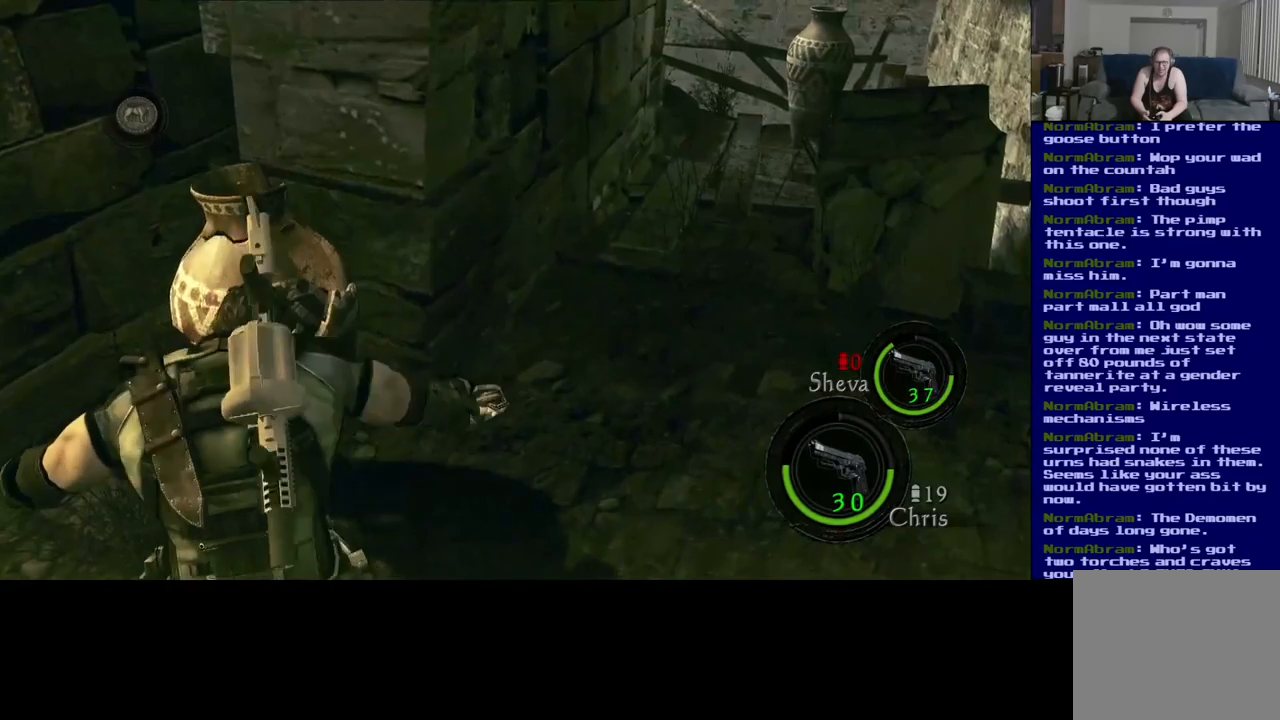
{"buttons": [], "left_stick": "up-left", "right_stick": "down-left", "events": [[367, "right_stick", "down"], [417, "right_stick", "down-left"], [433, "left_stick", "up-left"]]}
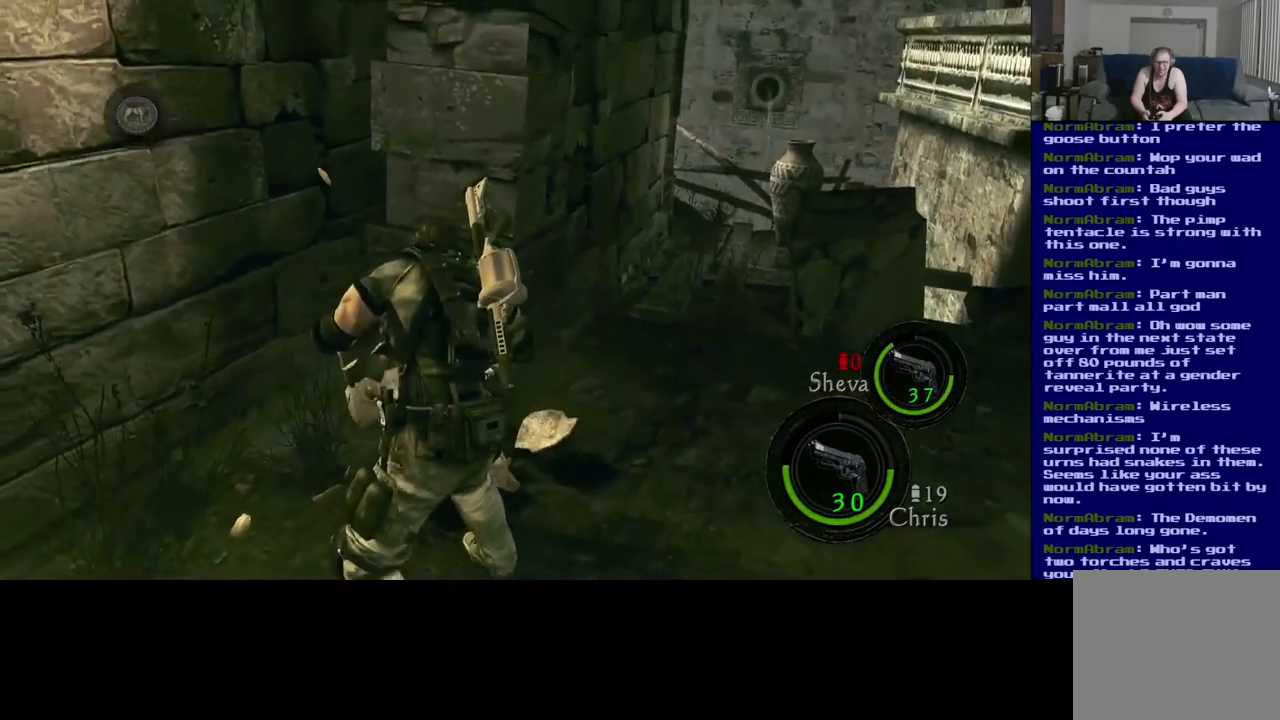
{"buttons": [], "left_stick": "up-left", "right_stick": "center", "events": [[67, "right_stick", "center"]]}
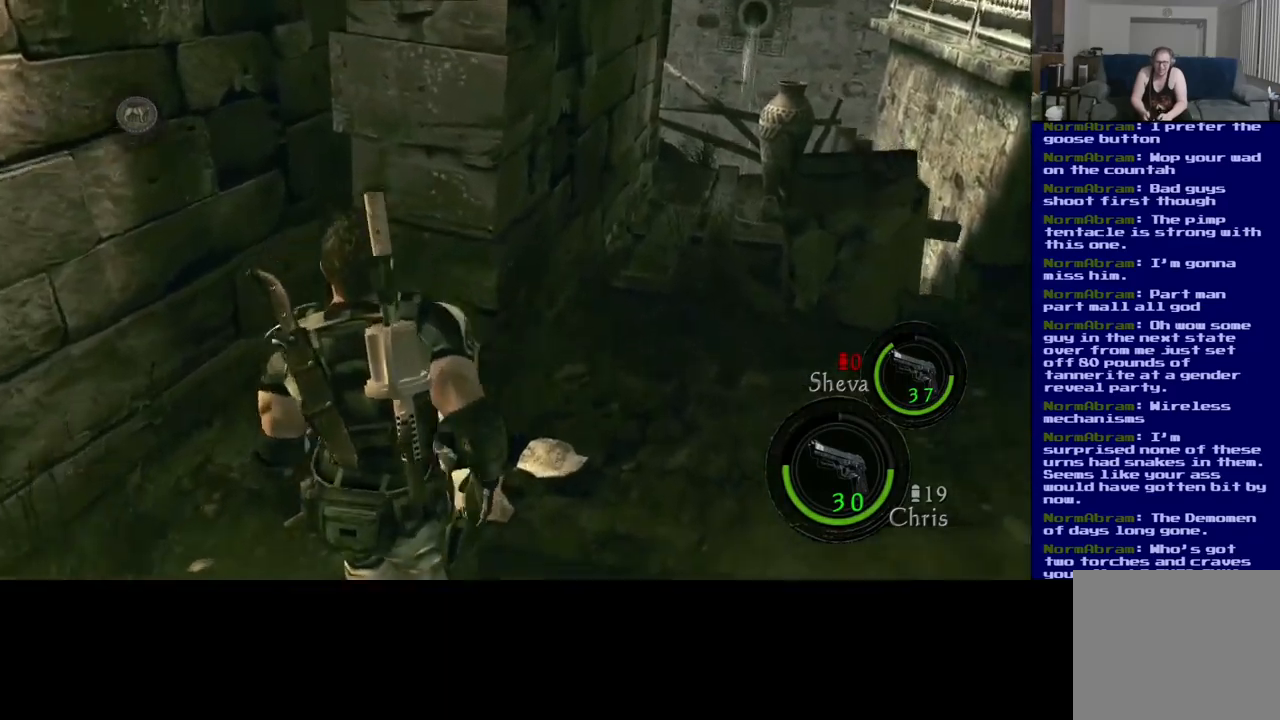
{"buttons": [], "left_stick": "up-left", "right_stick": "center", "events": []}
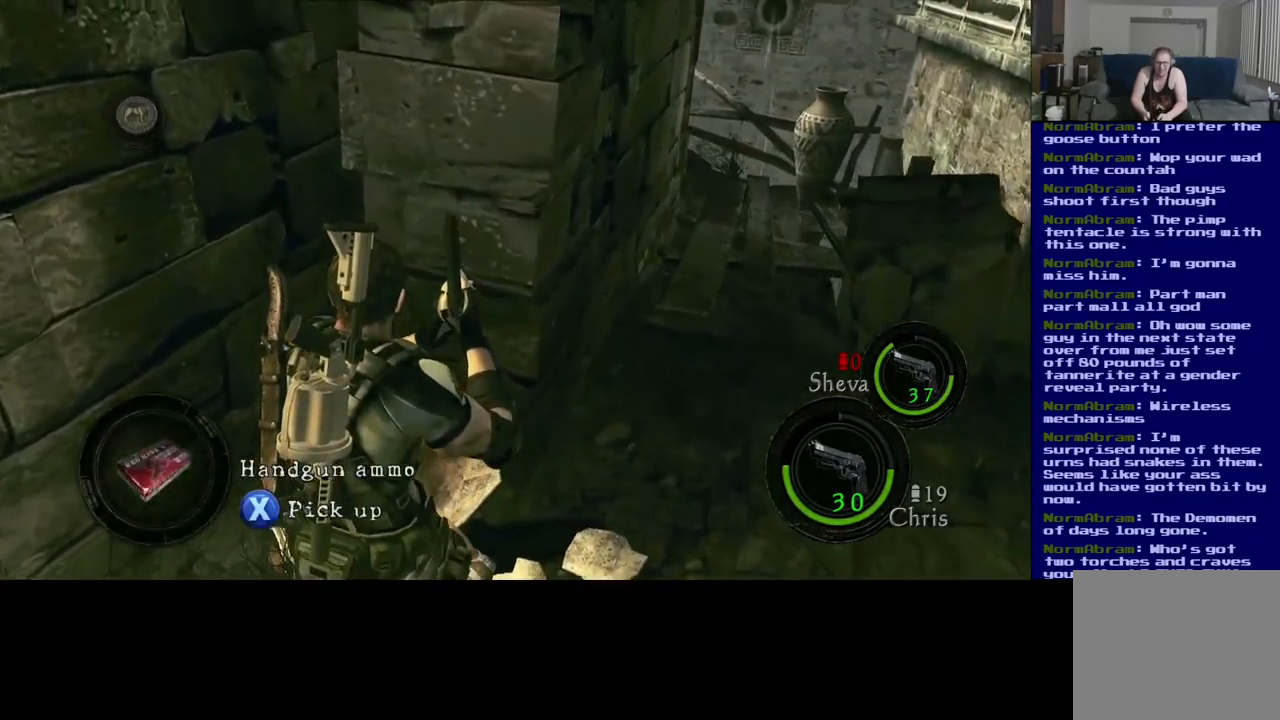
{"buttons": ["X"], "left_stick": "center", "right_stick": "center", "events": [[33, "X", "down"], [150, "left_stick", "center"]]}
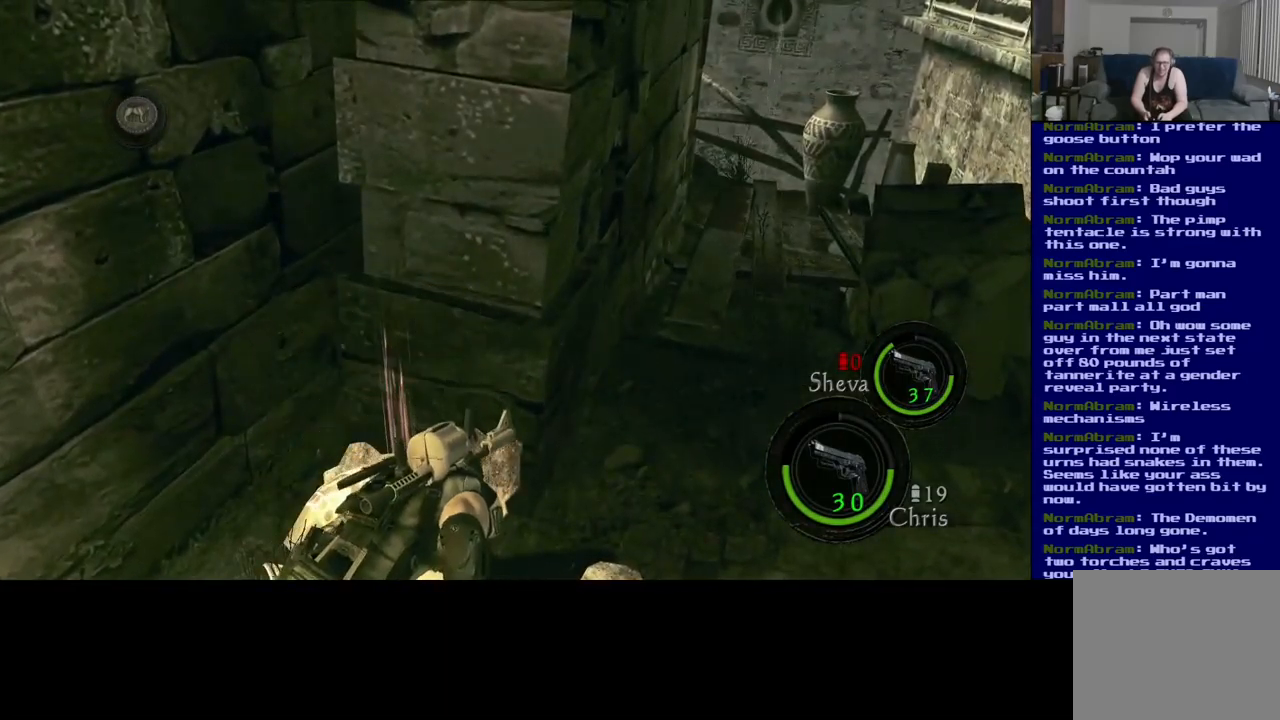
{"buttons": [], "left_stick": "right", "right_stick": "center", "events": [[333, "X", "up"], [483, "left_stick", "right"]]}
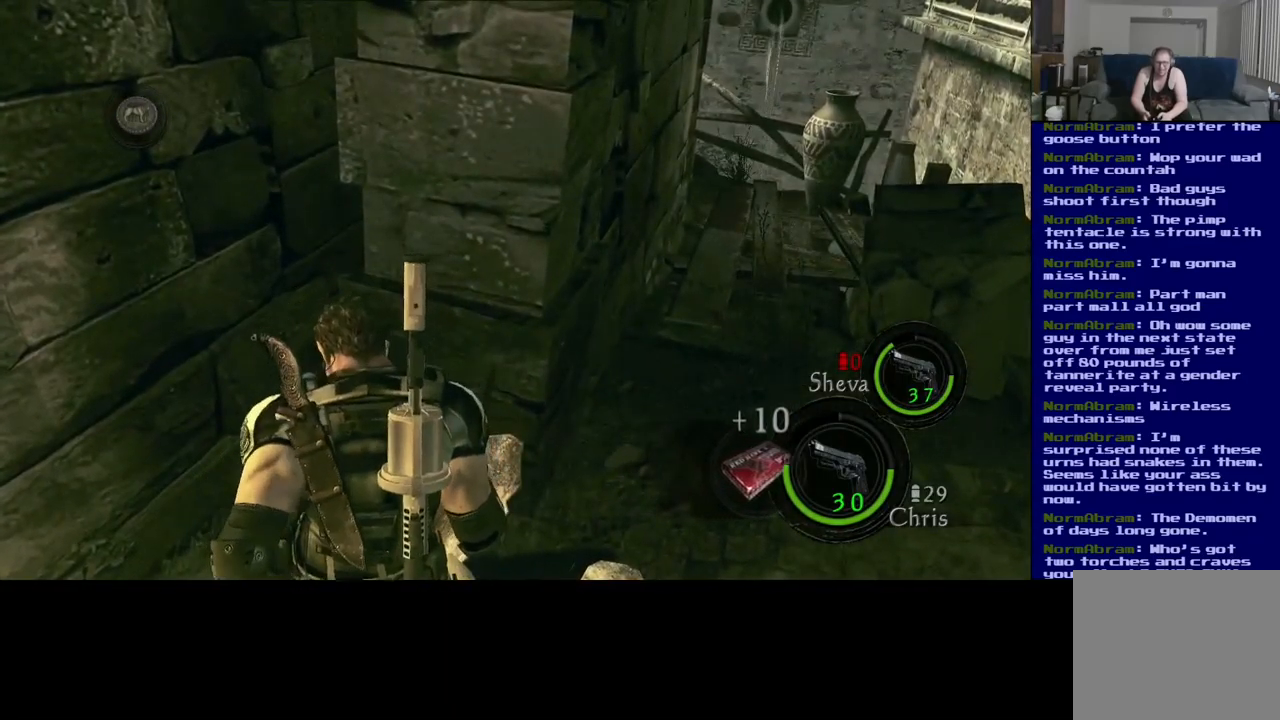
{"buttons": [], "left_stick": "up", "right_stick": "center", "events": [[83, "right_stick", "down-right"], [333, "right_stick", "center"], [367, "left_stick", "up"]]}
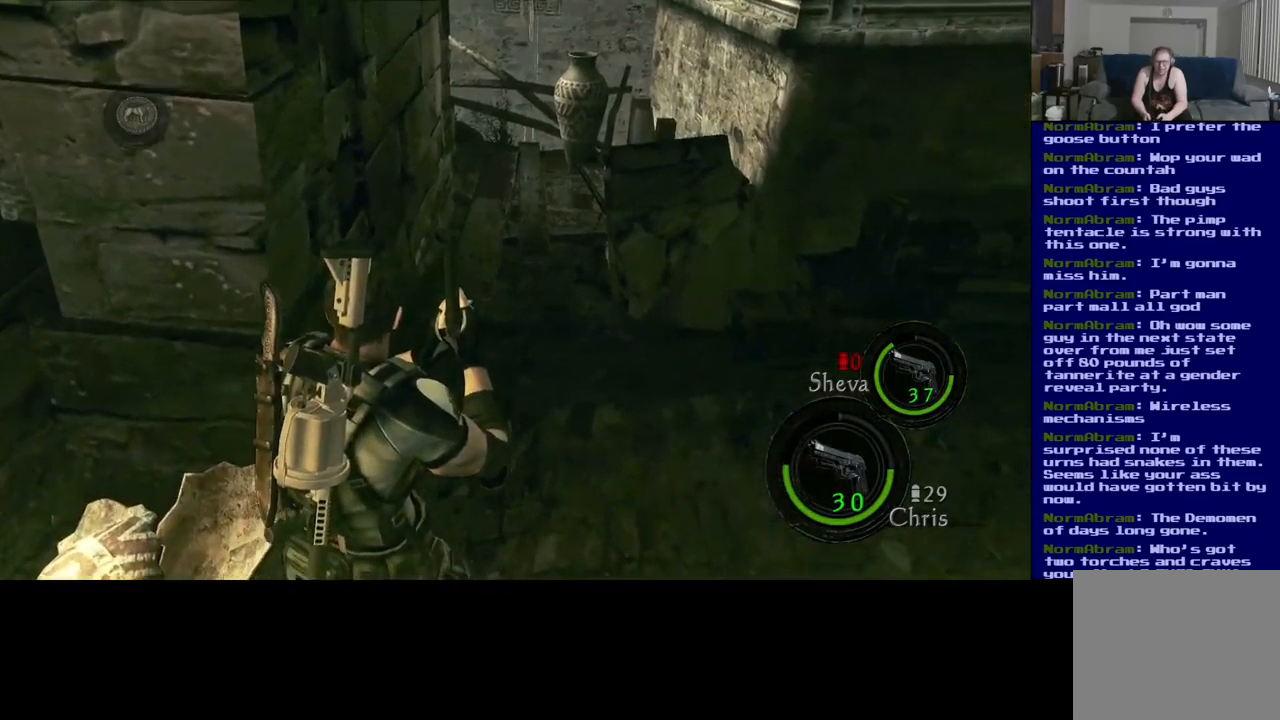
{"buttons": ["L3"], "left_stick": "up", "right_stick": "up", "events": [[133, "L3", "down"], [317, "right_stick", "up"]]}
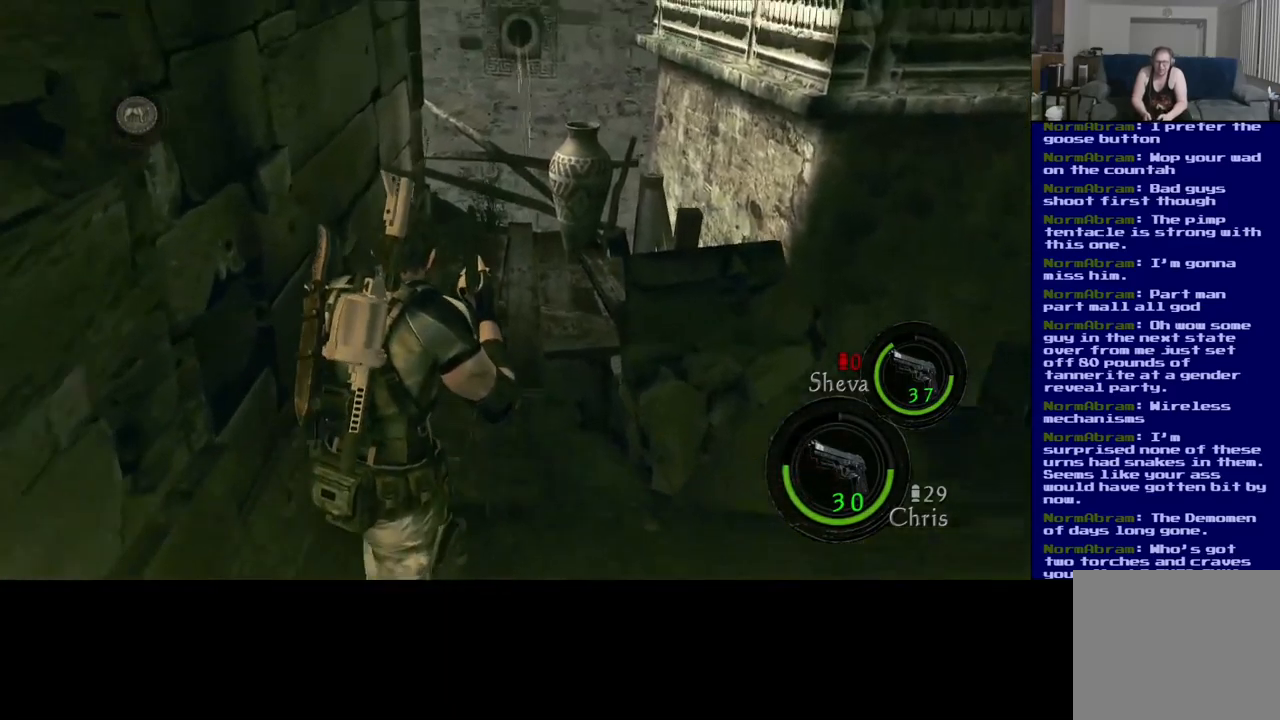
{"buttons": [], "left_stick": "up", "right_stick": "center", "events": [[33, "right_stick", "center"], [50, "L3", "up"]]}
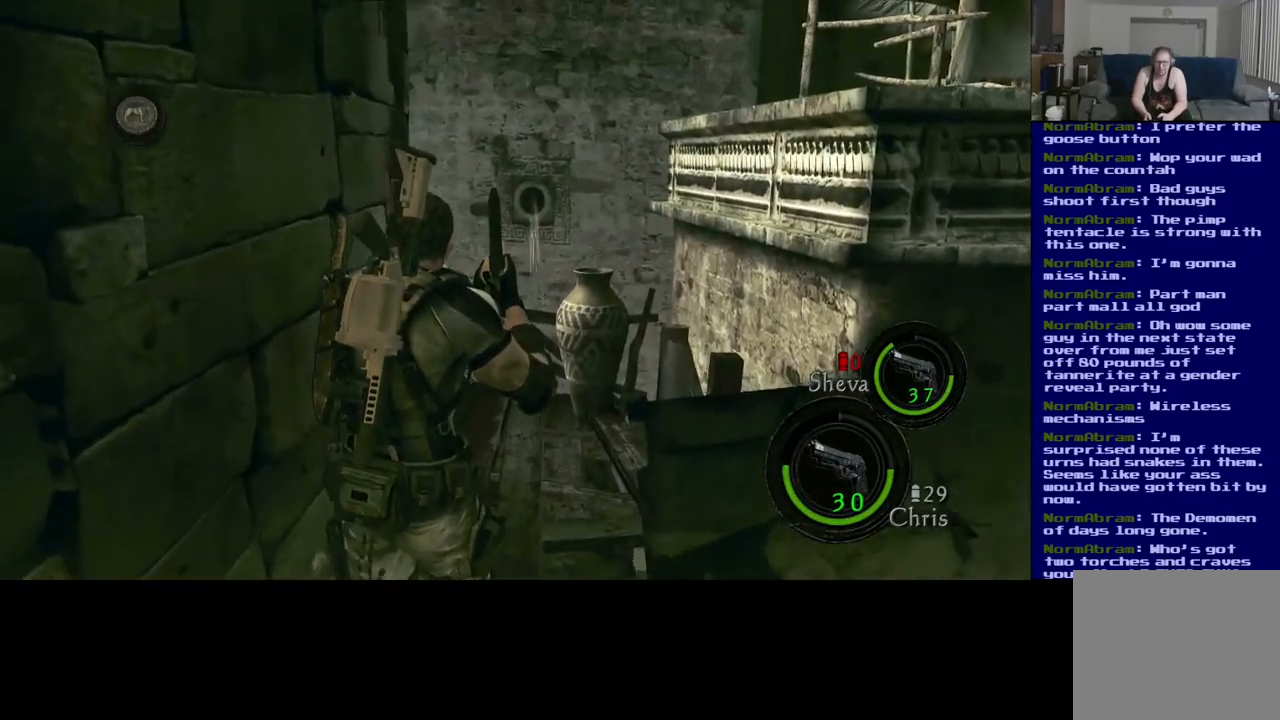
{"buttons": ["L3"], "left_stick": "up", "right_stick": "center", "events": [[17, "L3", "down"], [133, "right_stick", "down-right"], [317, "right_stick", "down"], [467, "right_stick", "center"]]}